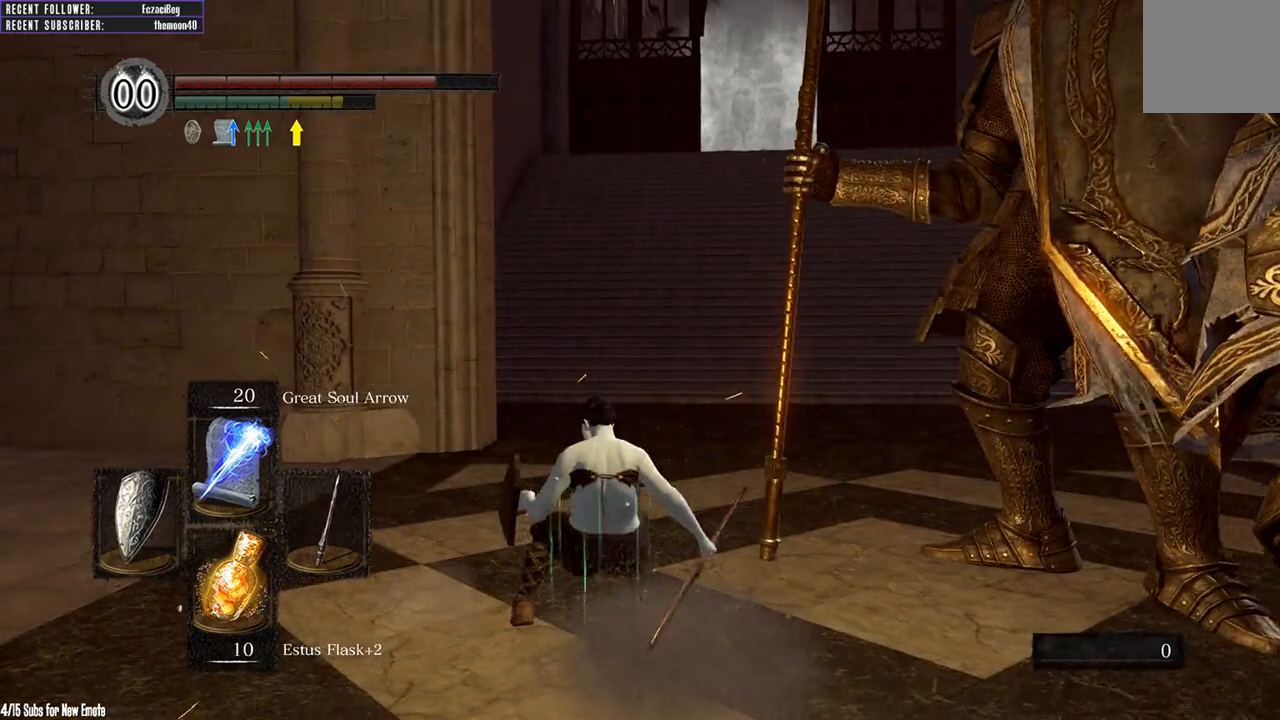
Gameplay with a controller (Xbox layout); each line is a JSON object with the inputs held at the frame after it. "events" lists button and stick changes between this image and that frame as [ms after this image, input, new state], when the widget could be followed in between.
{"buttons": ["L1"], "left_stick": "up-left", "right_stick": "right", "events": [[450, "left_stick", "up-left"]]}
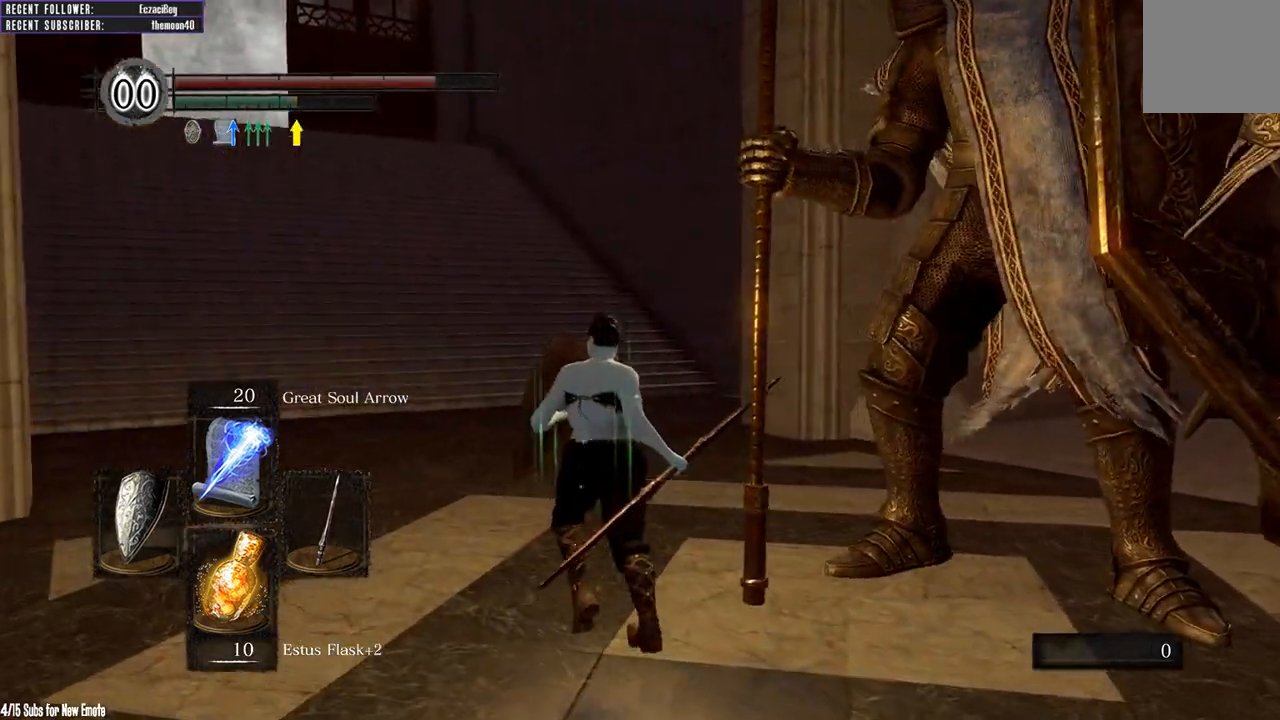
{"buttons": ["B", "L1"], "left_stick": "up-left", "right_stick": "right", "events": [[367, "B", "down"]]}
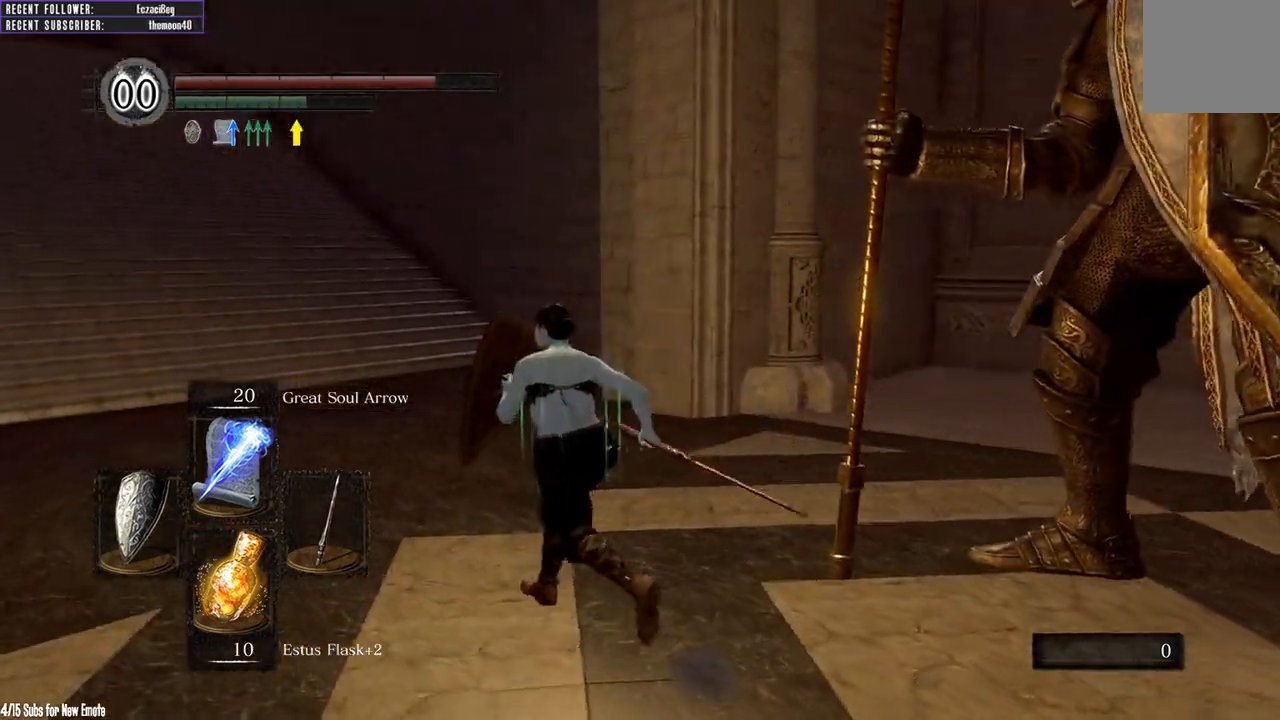
{"buttons": ["L1"], "left_stick": "up-left", "right_stick": "right", "events": [[67, "B", "up"]]}
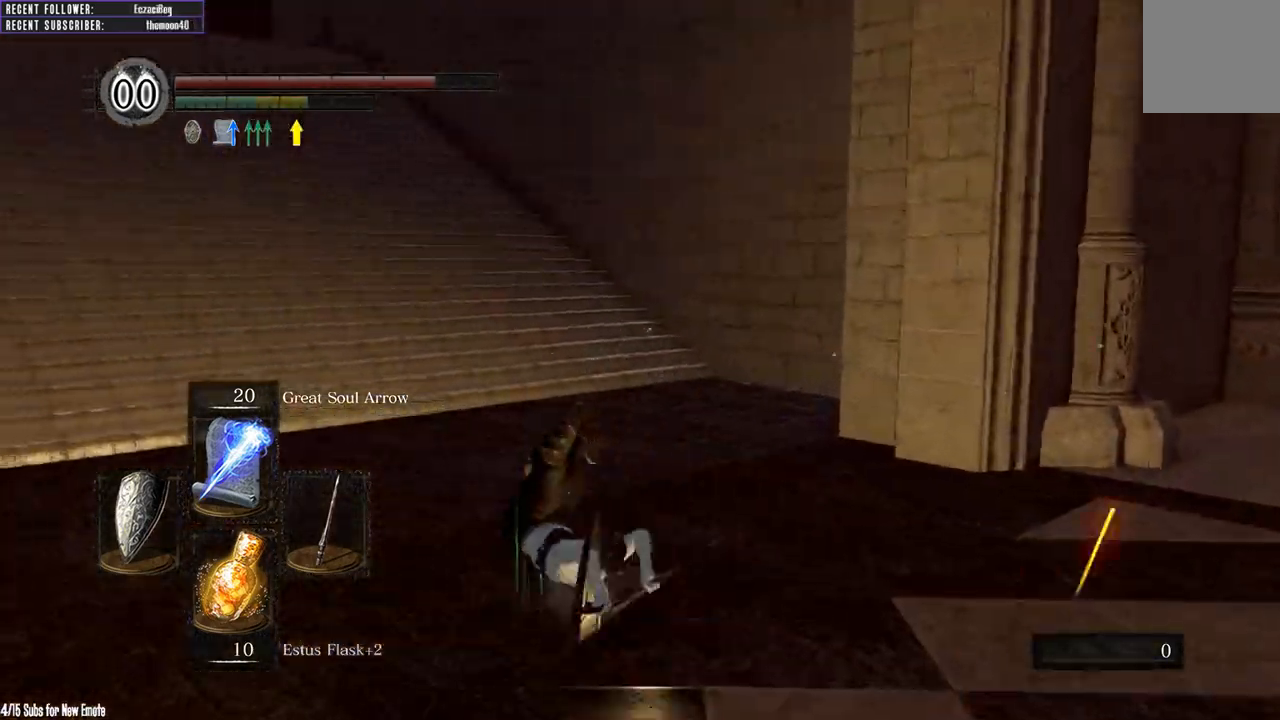
{"buttons": ["L1"], "left_stick": "up-left", "right_stick": "right", "events": [[17, "B", "down"], [117, "B", "up"], [200, "B", "down"], [317, "B", "up"]]}
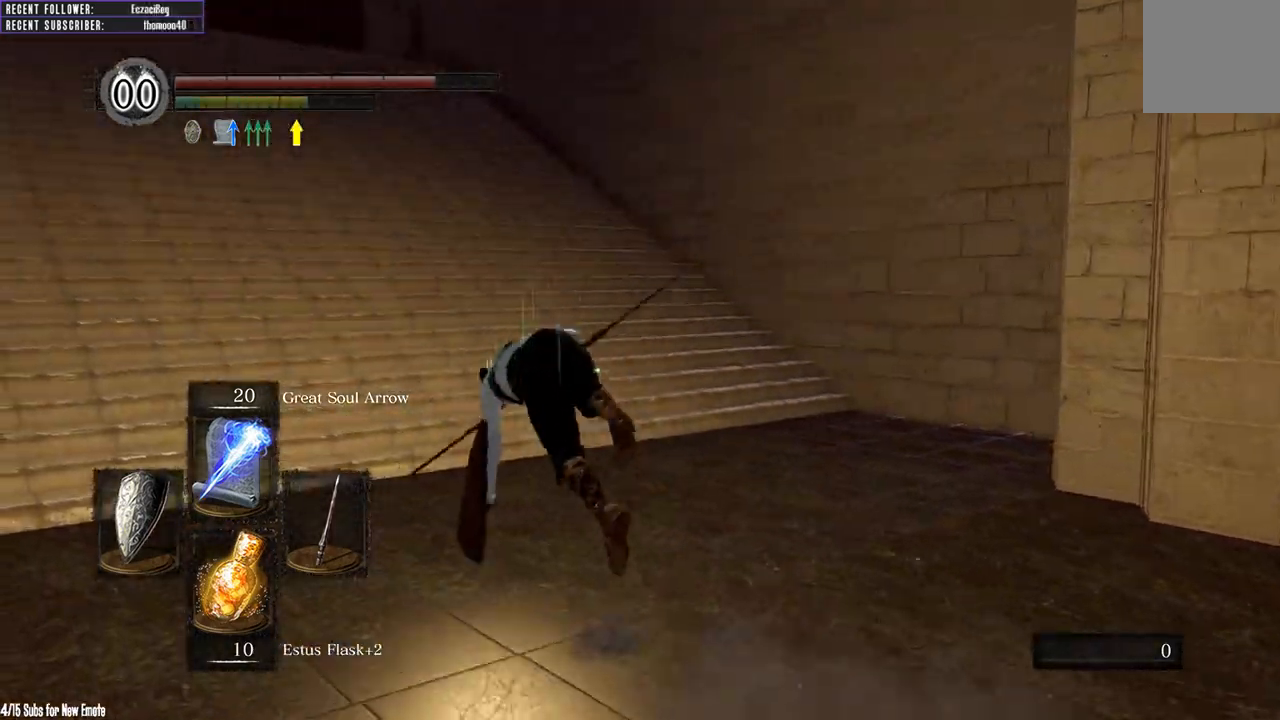
{"buttons": ["B"], "left_stick": "up-left", "right_stick": "center", "events": [[100, "right_stick", "center"], [150, "L1", "up"], [283, "B", "down"], [367, "B", "up"], [467, "B", "down"]]}
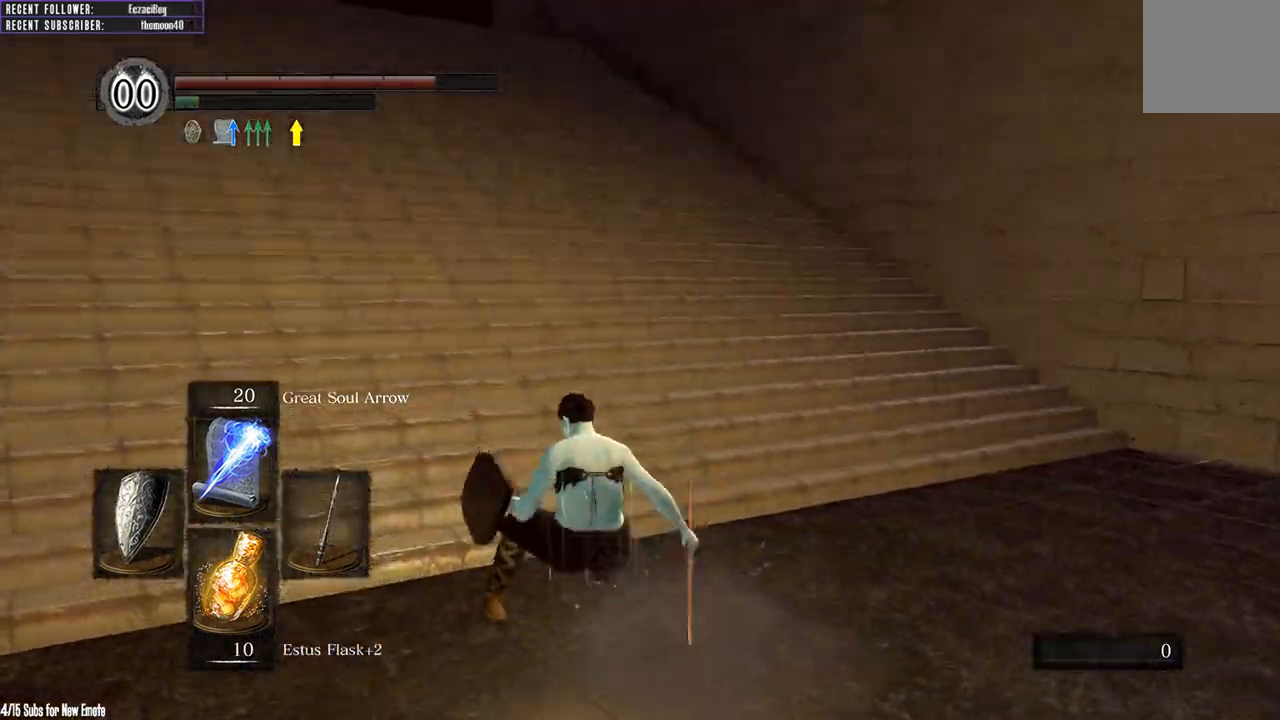
{"buttons": [], "left_stick": "up-left", "right_stick": "center", "events": [[67, "B", "up"], [133, "B", "down"], [250, "B", "up"]]}
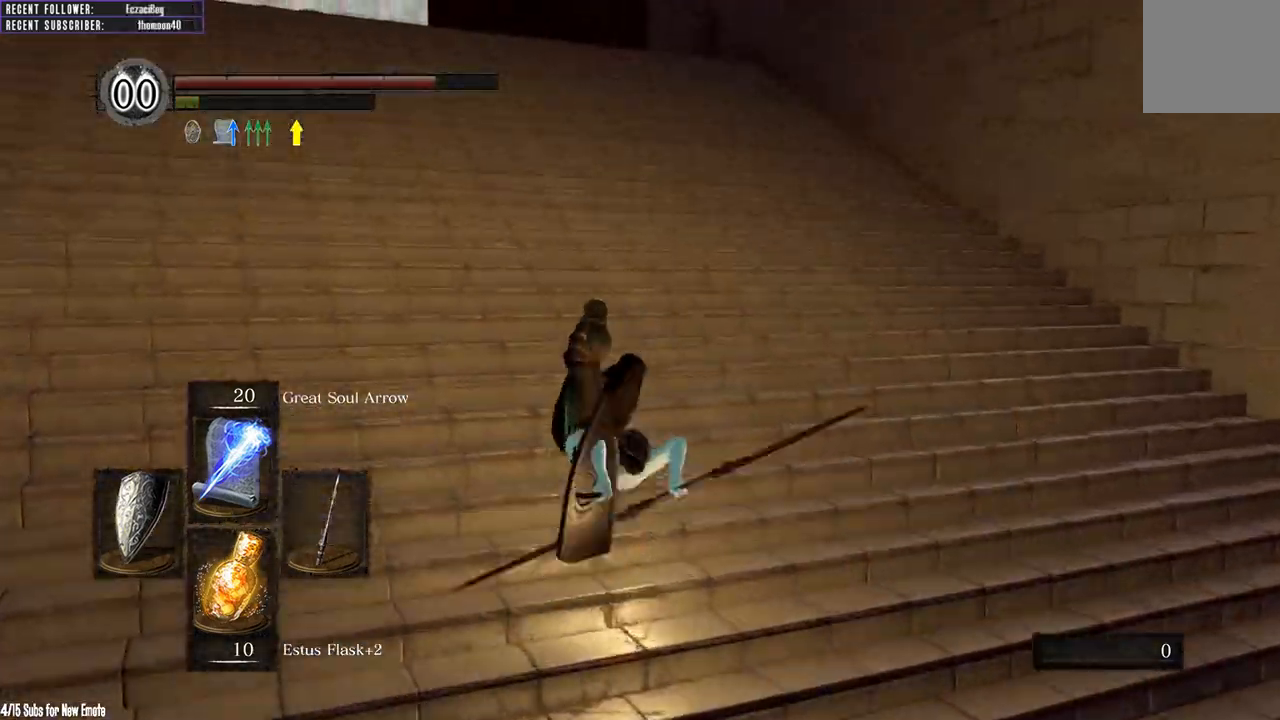
{"buttons": ["B"], "left_stick": "up-left", "right_stick": "center", "events": [[417, "B", "down"]]}
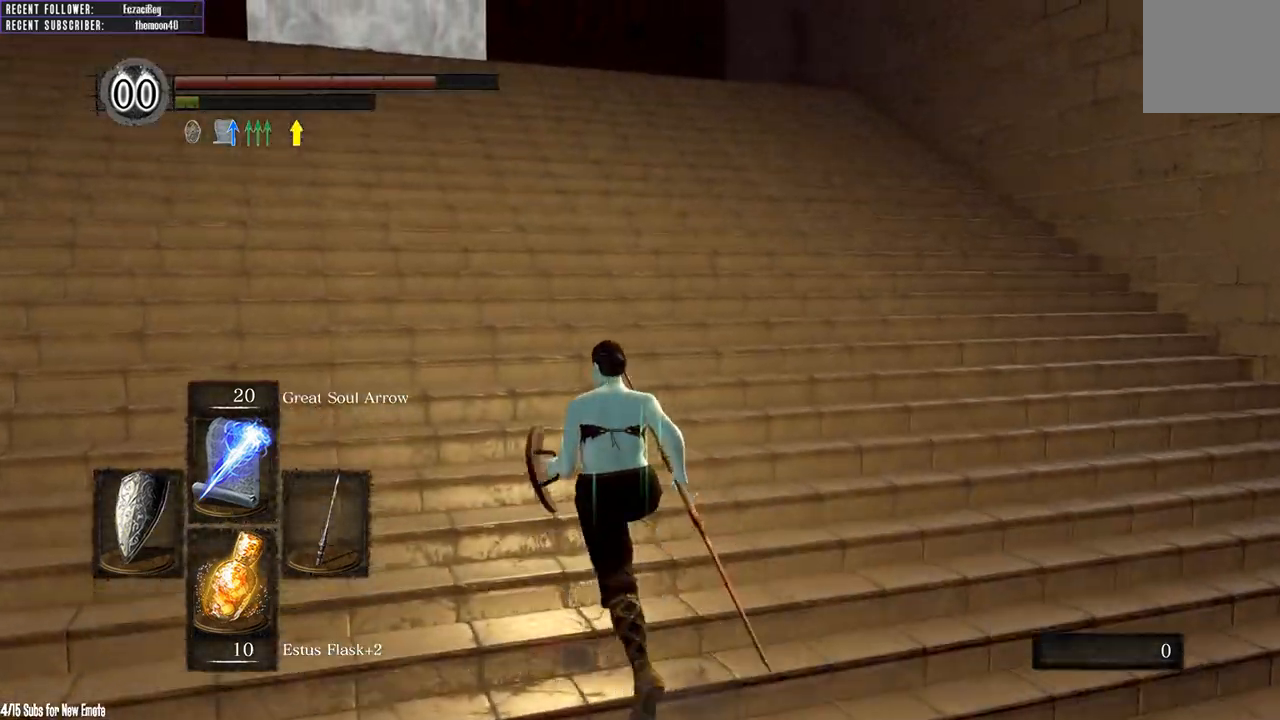
{"buttons": [], "left_stick": "up", "right_stick": "center", "events": [[33, "B", "up"], [150, "B", "down"], [183, "left_stick", "up"], [267, "B", "up"]]}
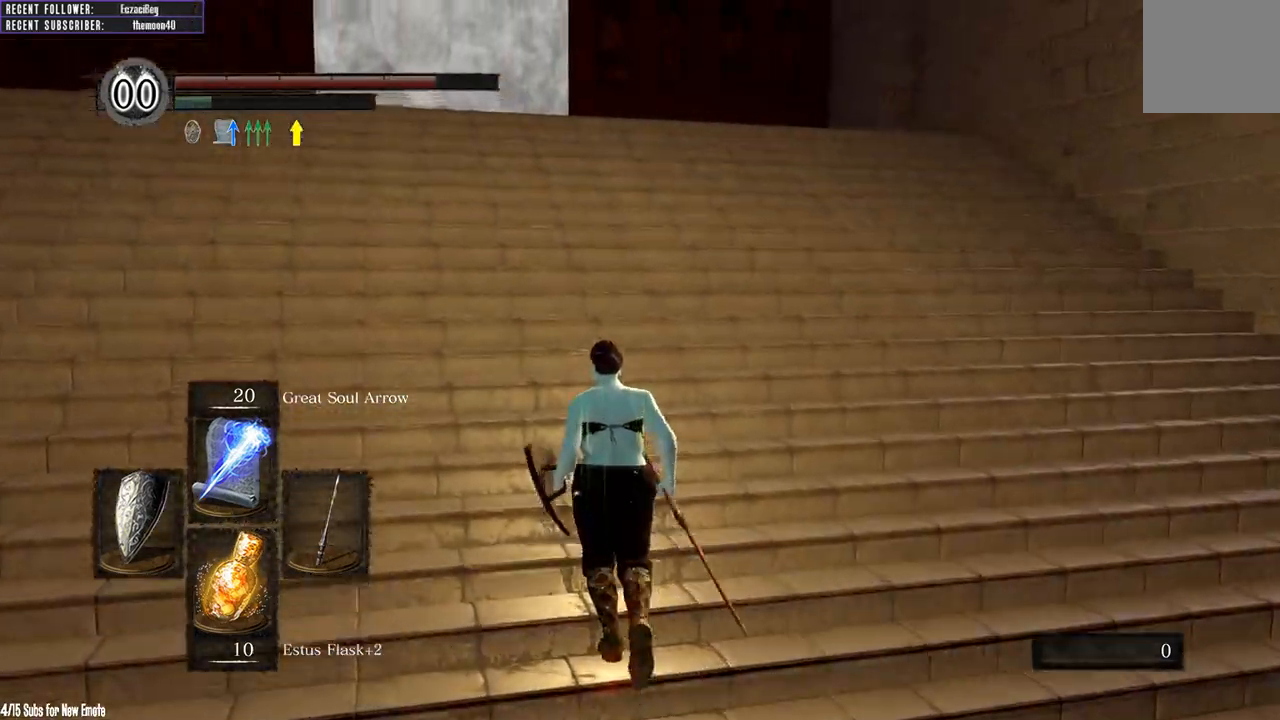
{"buttons": [], "left_stick": "up", "right_stick": "center", "events": [[183, "B", "down"], [267, "B", "up"], [367, "B", "down"], [500, "B", "up"]]}
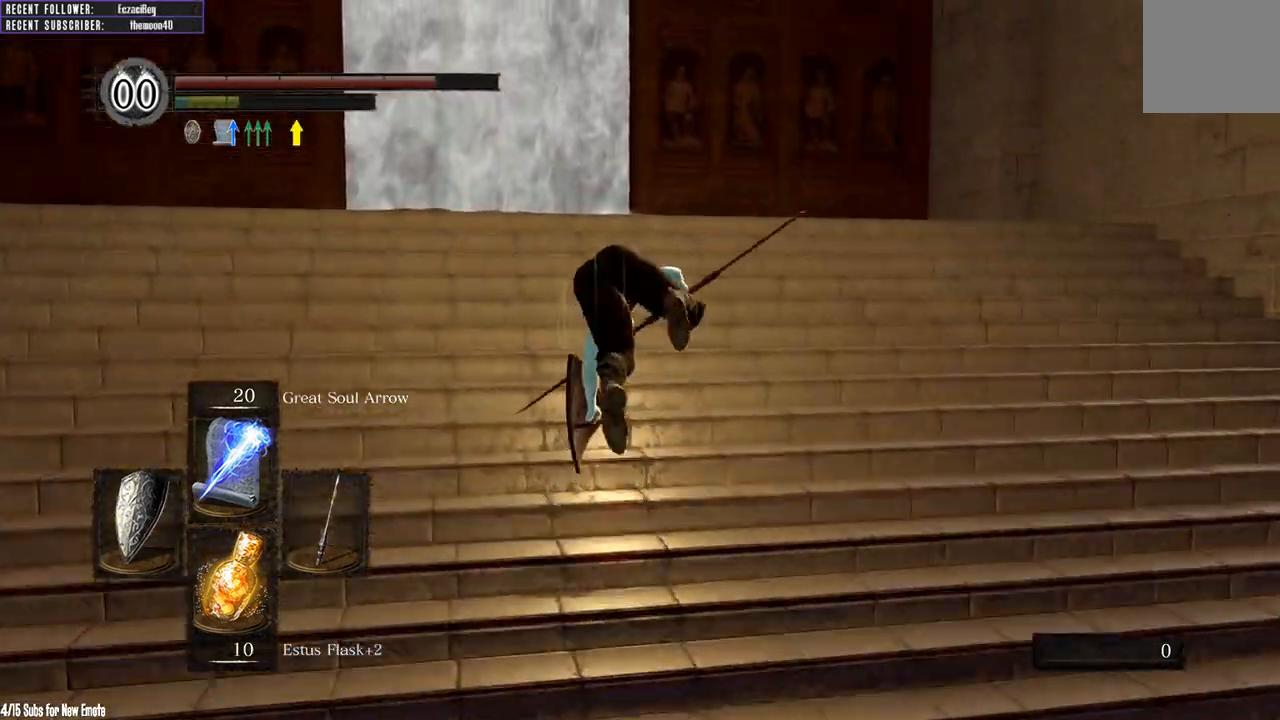
{"buttons": [], "left_stick": "up", "right_stick": "center", "events": [[233, "right_stick", "left"], [417, "right_stick", "center"]]}
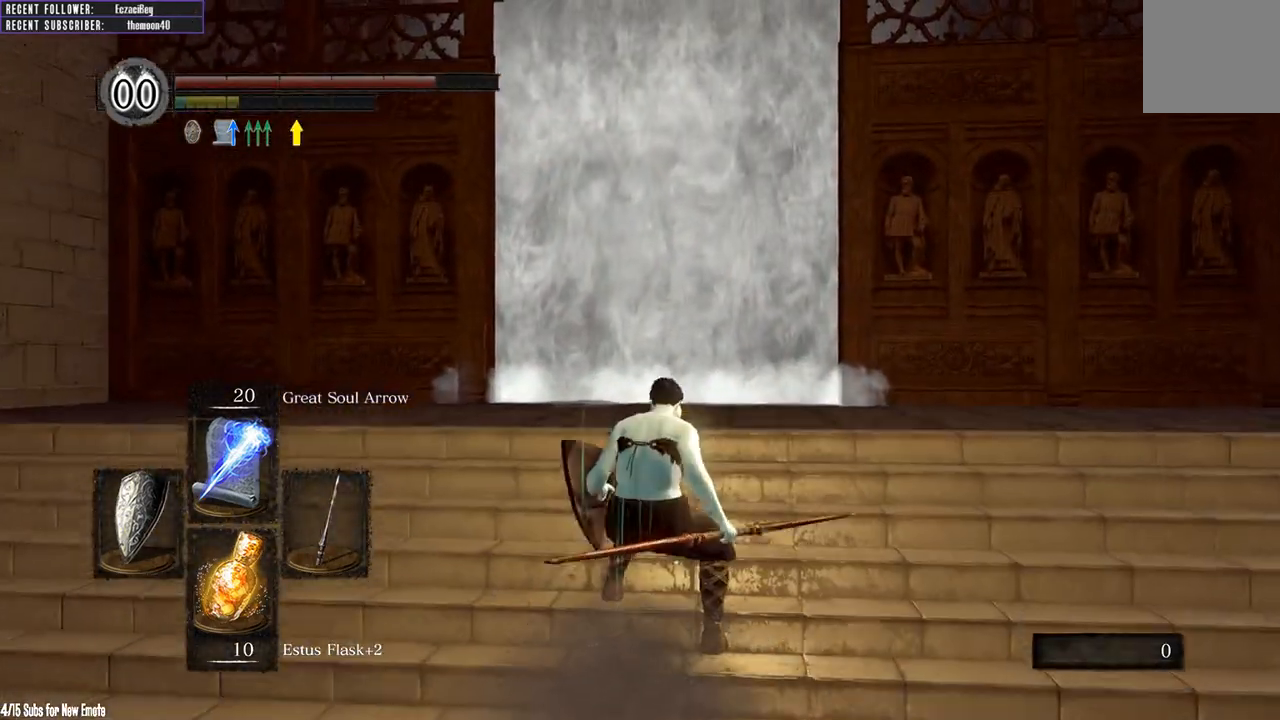
{"buttons": [], "left_stick": "up", "right_stick": "center", "events": [[83, "B", "down"], [200, "B", "up"], [250, "B", "down"], [383, "B", "up"]]}
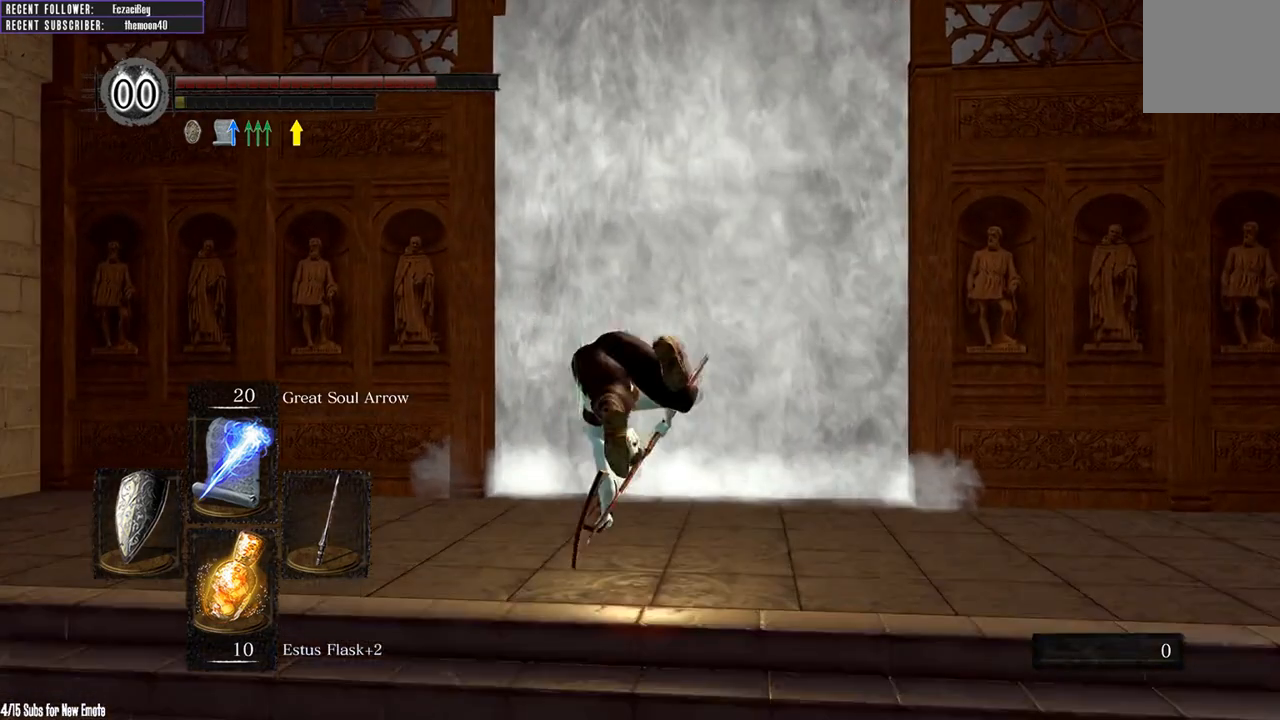
{"buttons": [], "left_stick": "up", "right_stick": "center", "events": []}
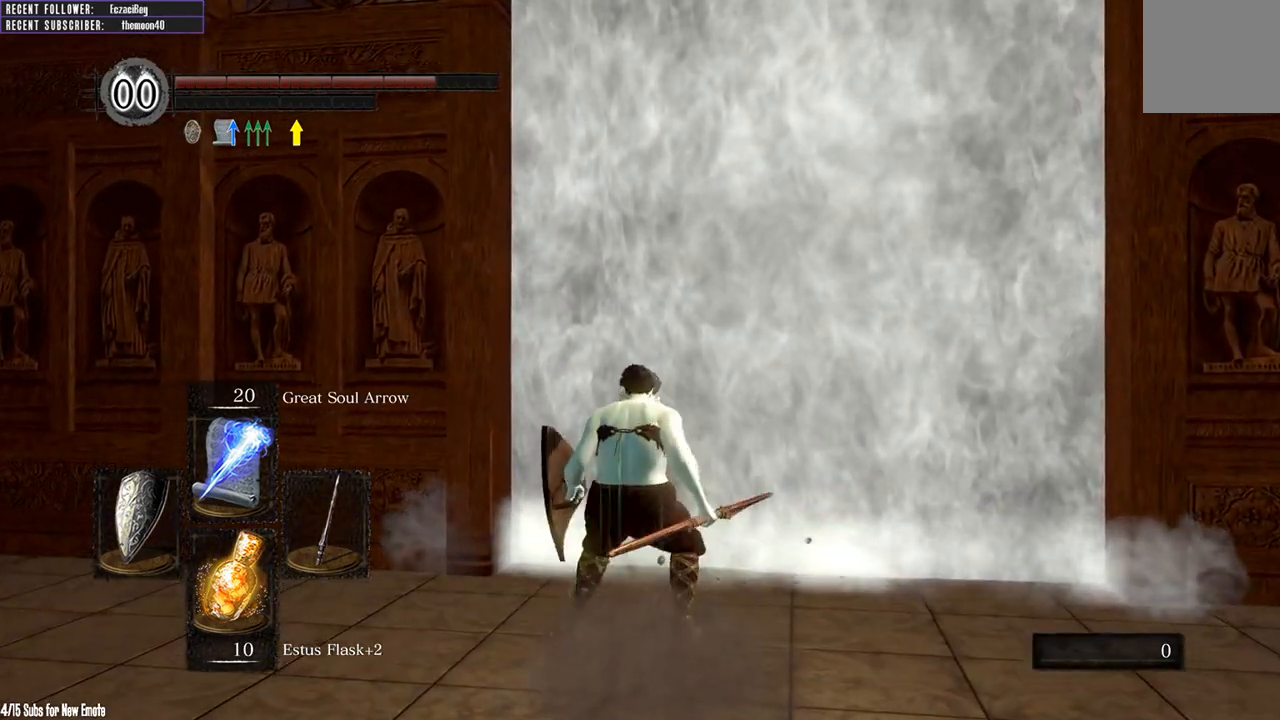
{"buttons": [], "left_stick": "up", "right_stick": "center", "events": []}
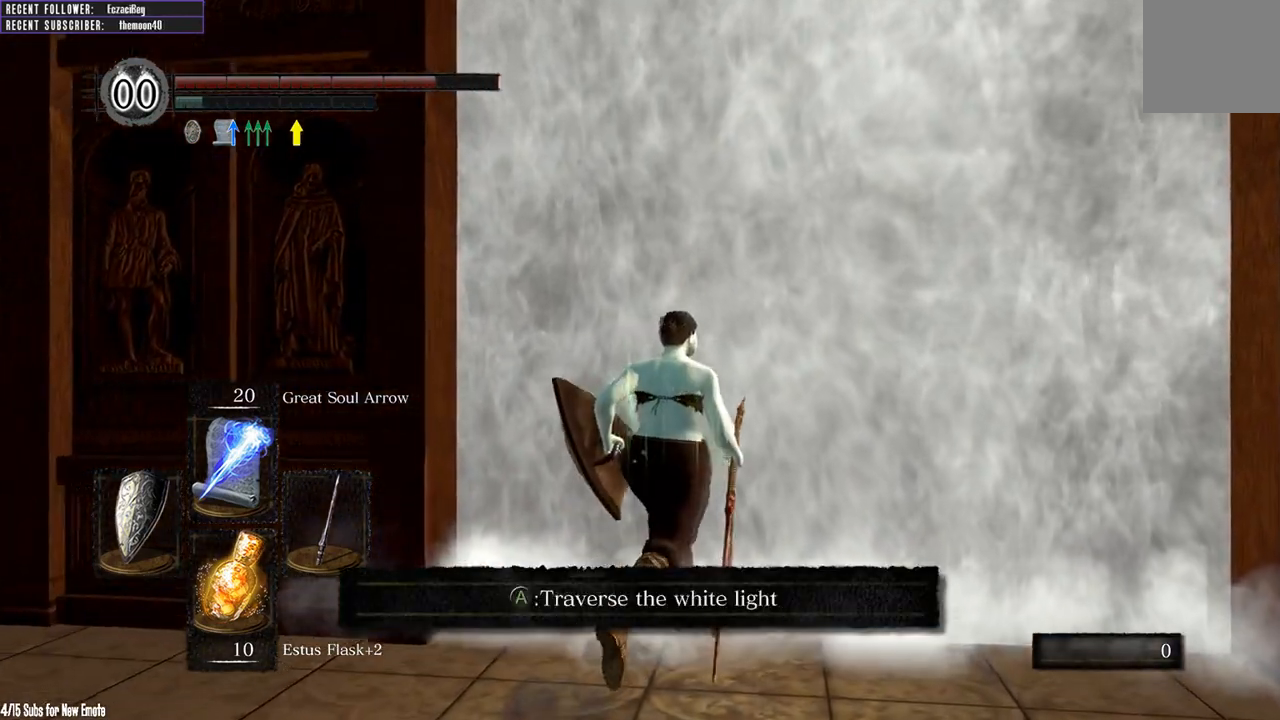
{"buttons": [], "left_stick": "center", "right_stick": "center", "events": [[367, "left_stick", "center"]]}
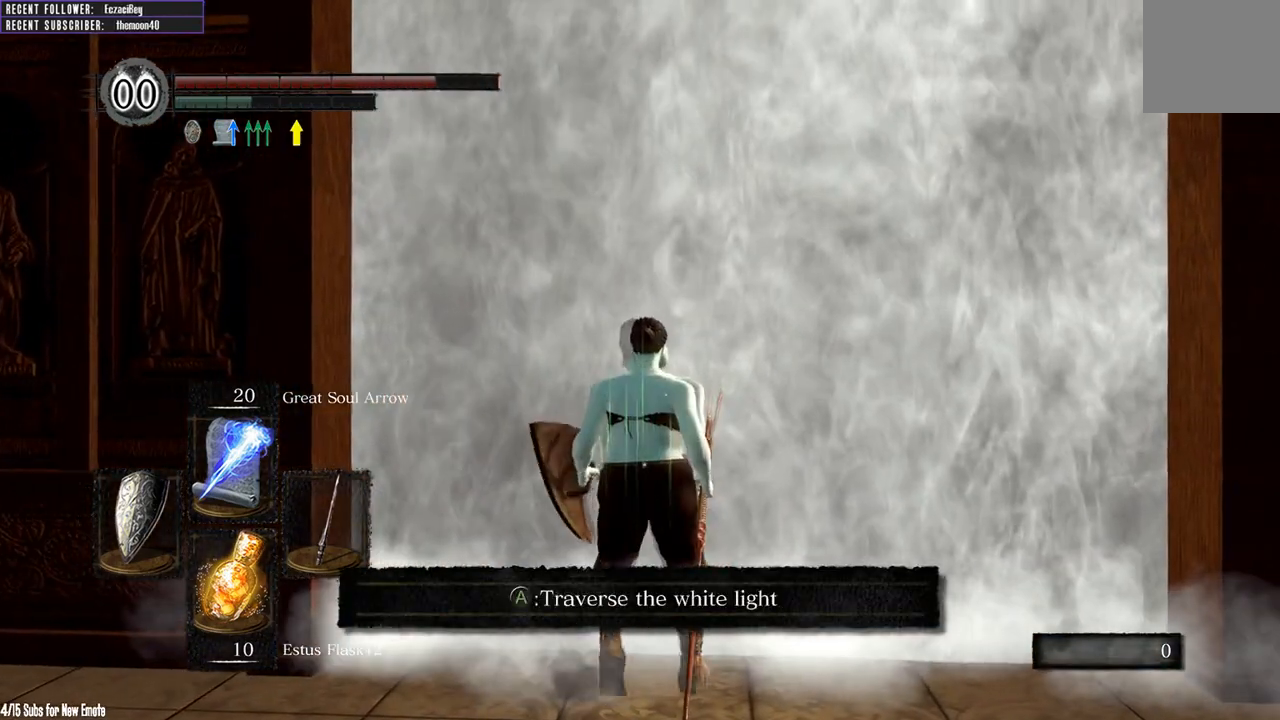
{"buttons": [], "left_stick": "center", "right_stick": "center", "events": [[133, "A", "down"], [133, "left_stick", "up"], [250, "A", "up"], [400, "left_stick", "center"]]}
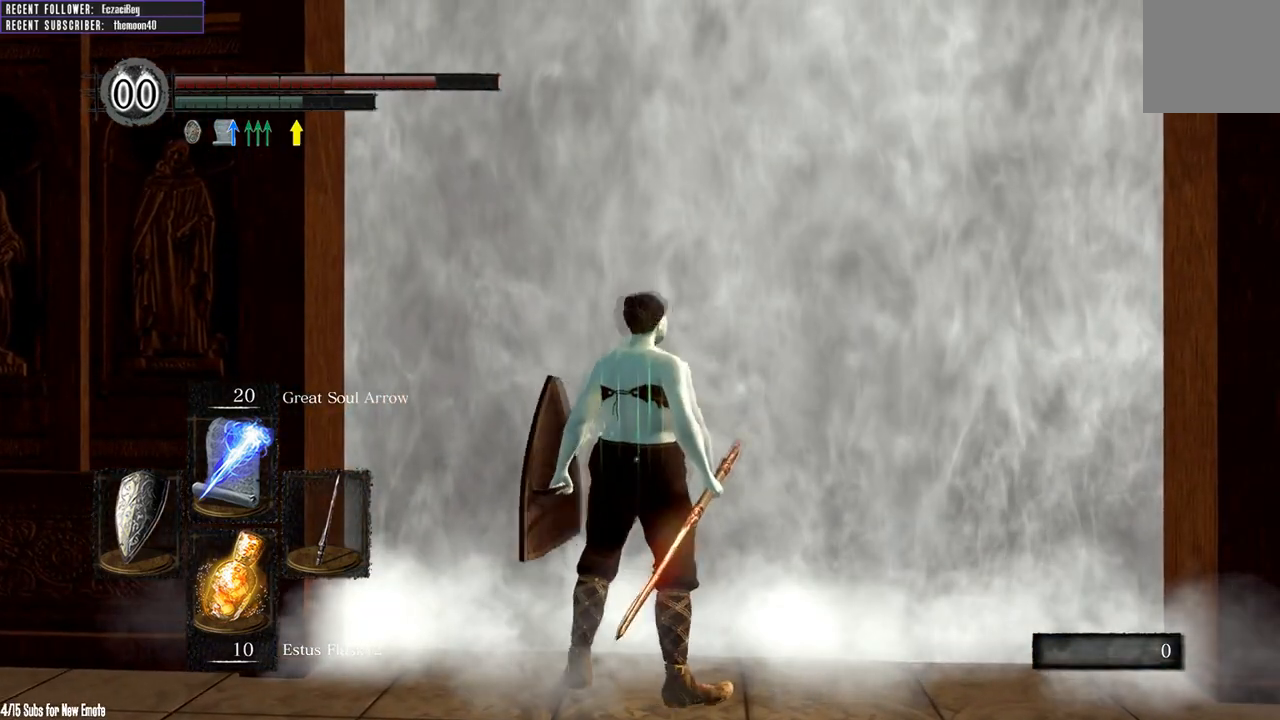
{"buttons": [], "left_stick": "center", "right_stick": "center", "events": []}
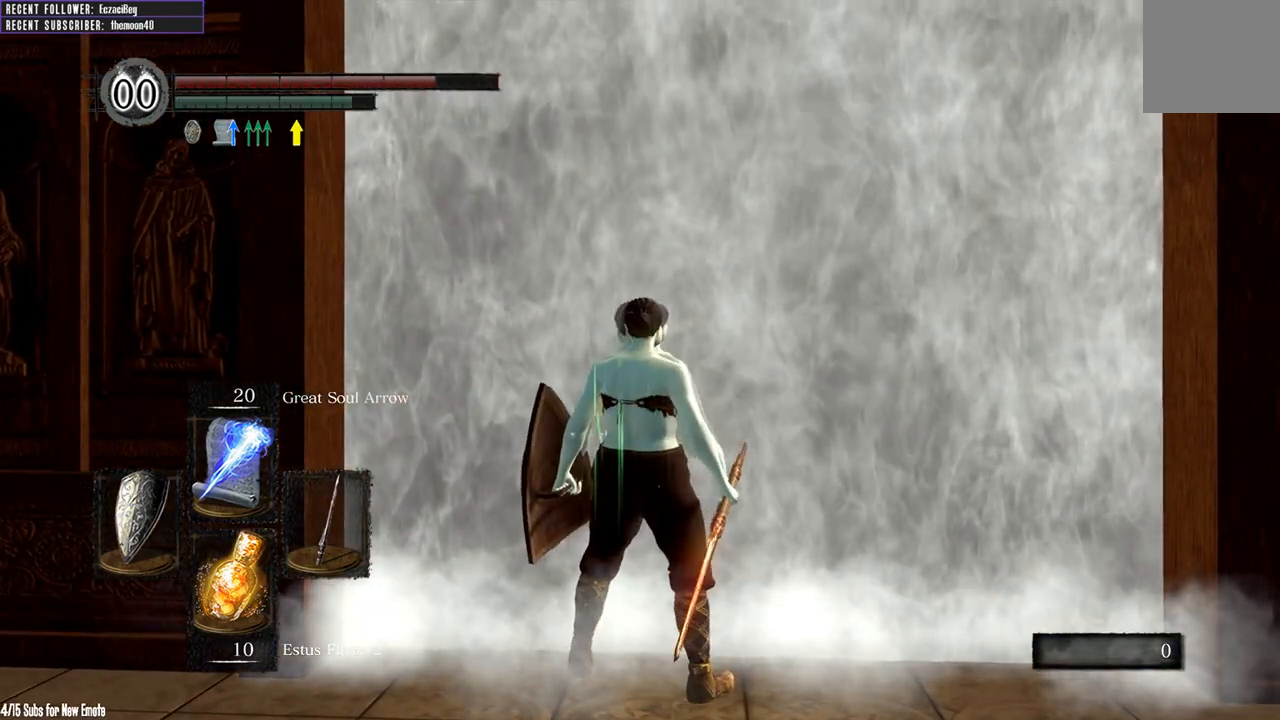
{"buttons": [], "left_stick": "up", "right_stick": "center", "events": [[317, "left_stick", "up"]]}
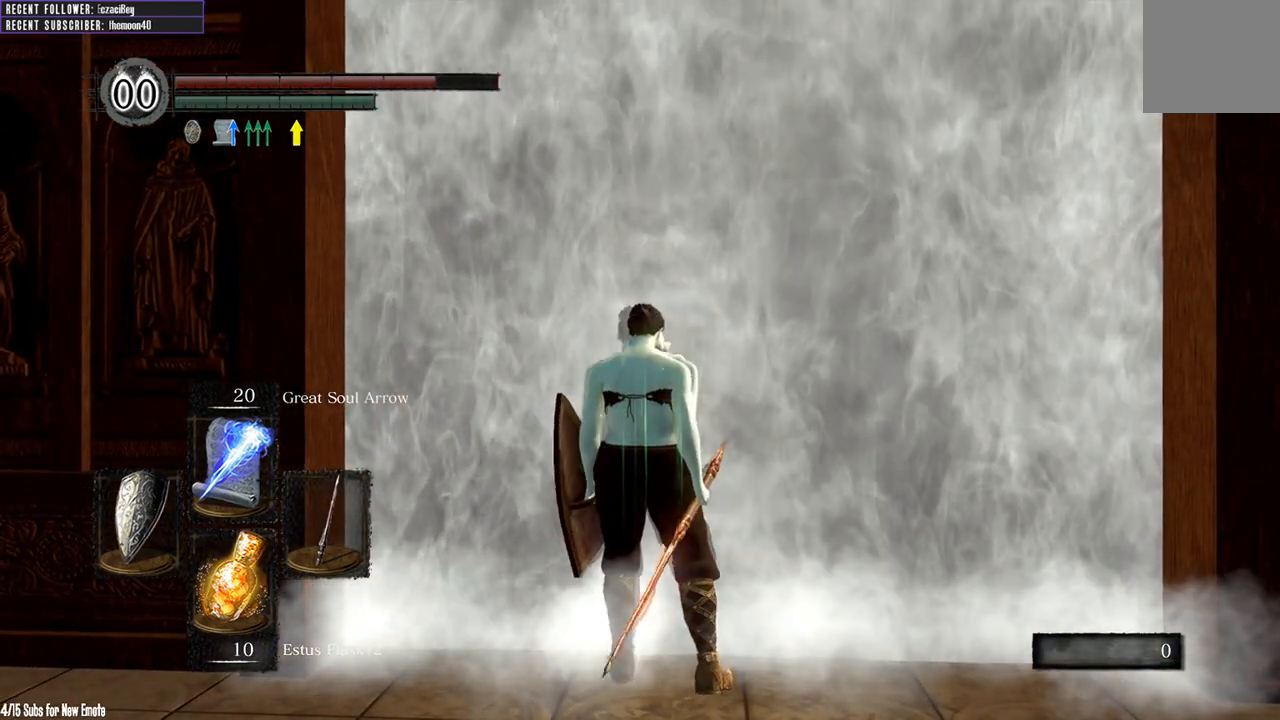
{"buttons": [], "left_stick": "center", "right_stick": "center", "events": [[217, "left_stick", "center"]]}
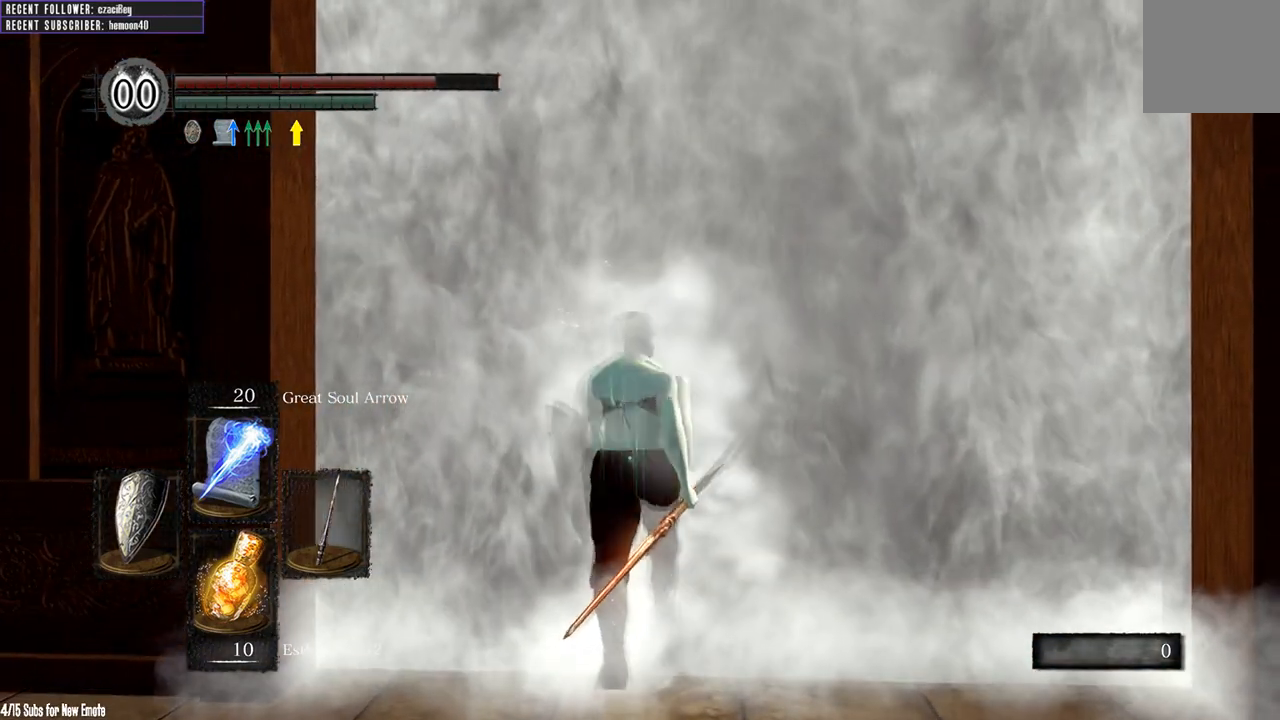
{"buttons": [], "left_stick": "center", "right_stick": "center", "events": []}
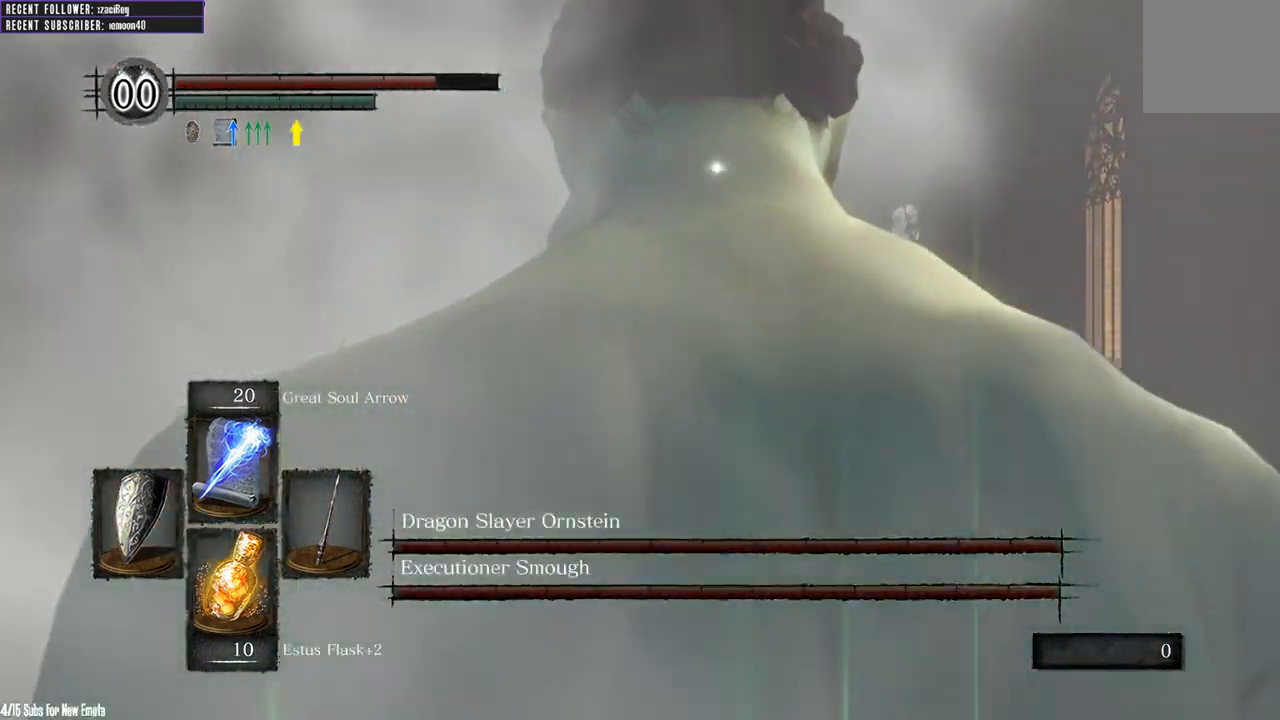
{"buttons": [], "left_stick": "up", "right_stick": "center", "events": [[200, "right_stick", "up"], [383, "right_stick", "center"], [450, "left_stick", "up"]]}
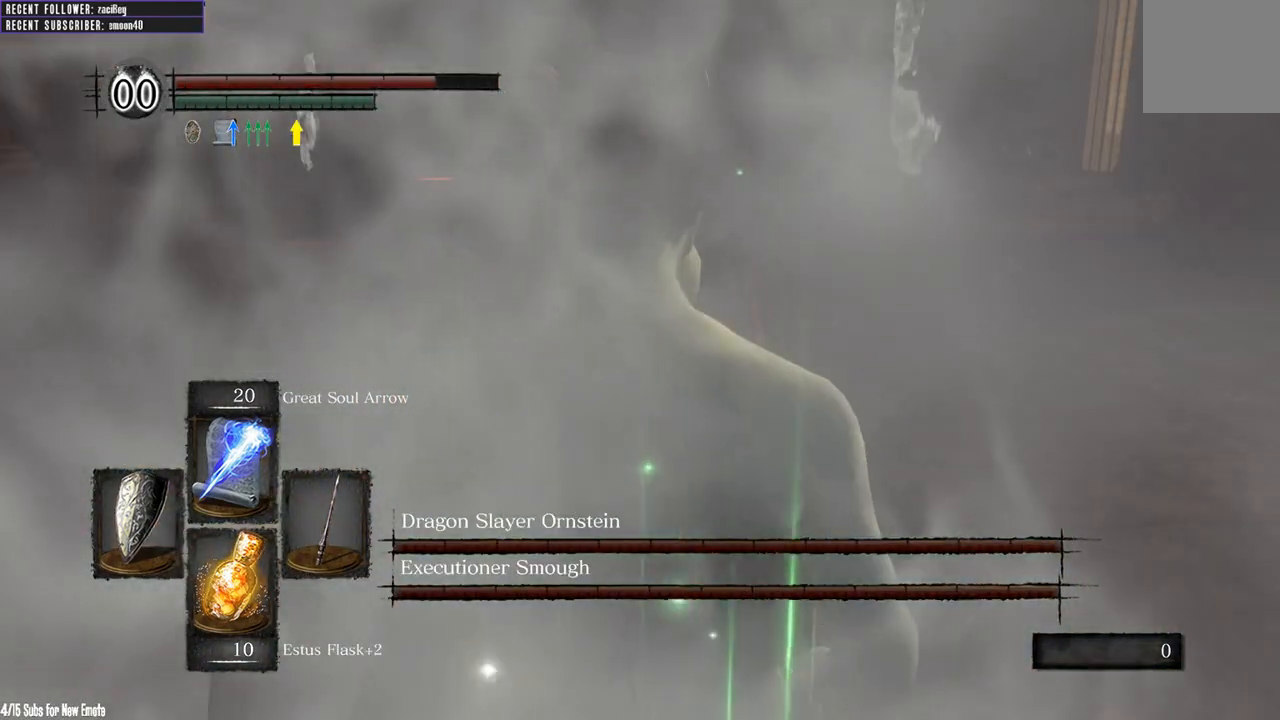
{"buttons": [], "left_stick": "up", "right_stick": "center", "events": [[200, "left_stick", "center"], [450, "left_stick", "up"]]}
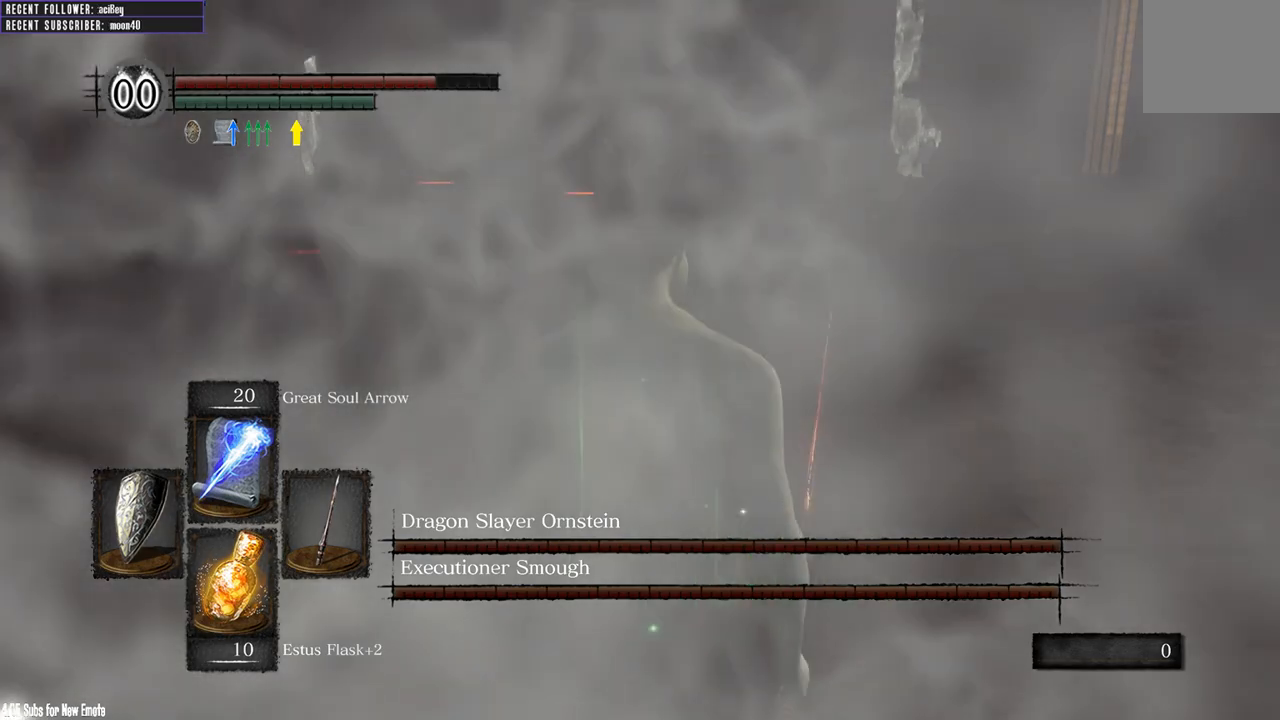
{"buttons": [], "left_stick": "up", "right_stick": "center", "events": [[17, "right_stick", "down"], [167, "right_stick", "center"]]}
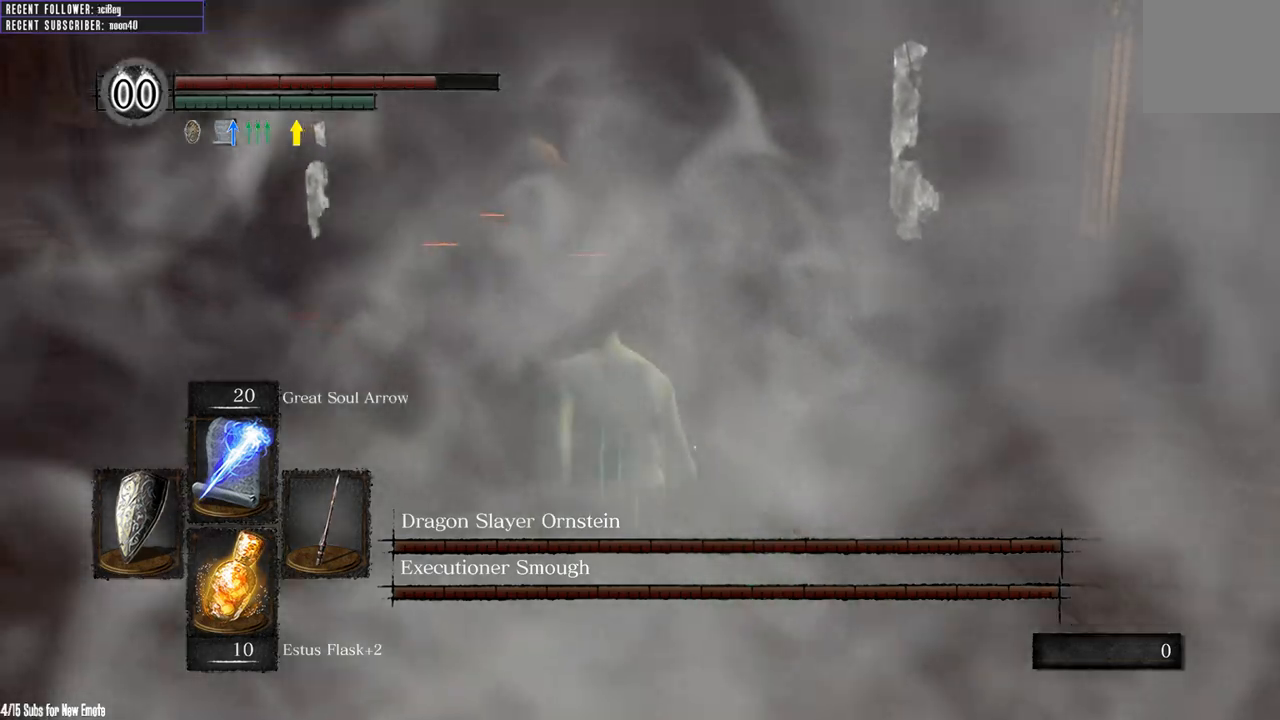
{"buttons": [], "left_stick": "up", "right_stick": "center", "events": [[33, "right_stick", "left"], [150, "right_stick", "center"], [300, "R3", "down"], [383, "R3", "up"]]}
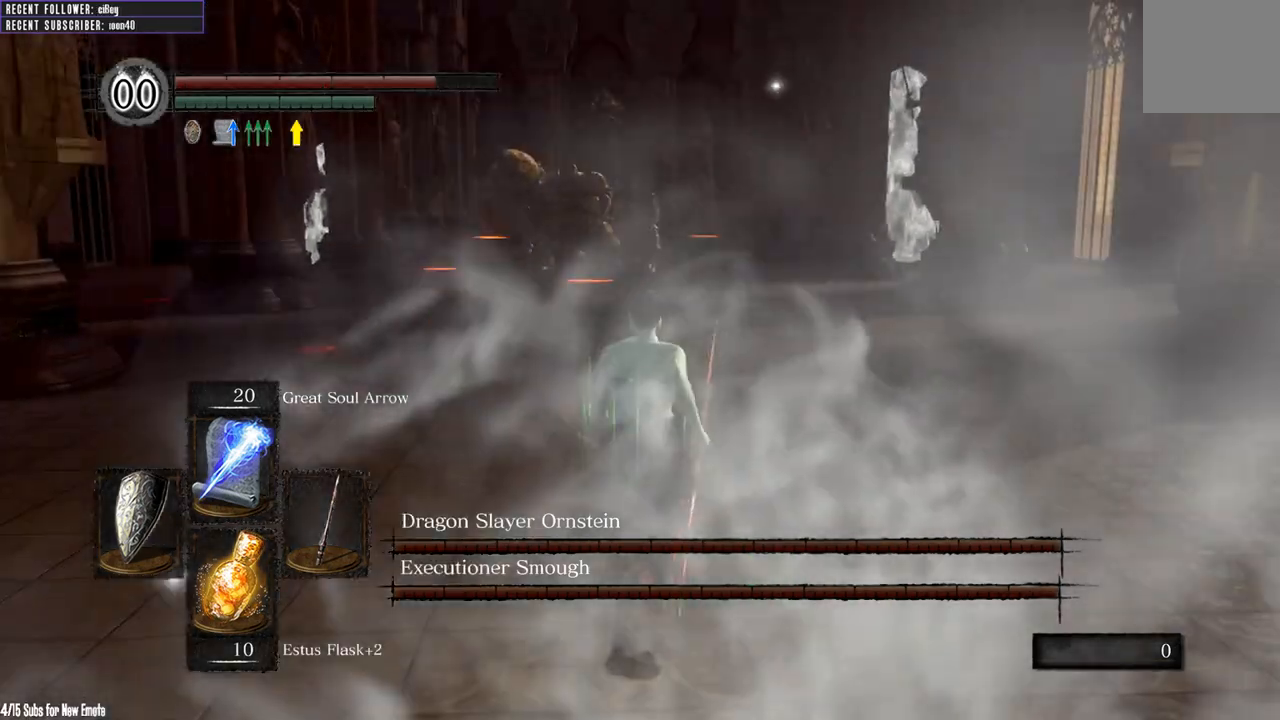
{"buttons": [], "left_stick": "up", "right_stick": "center", "events": []}
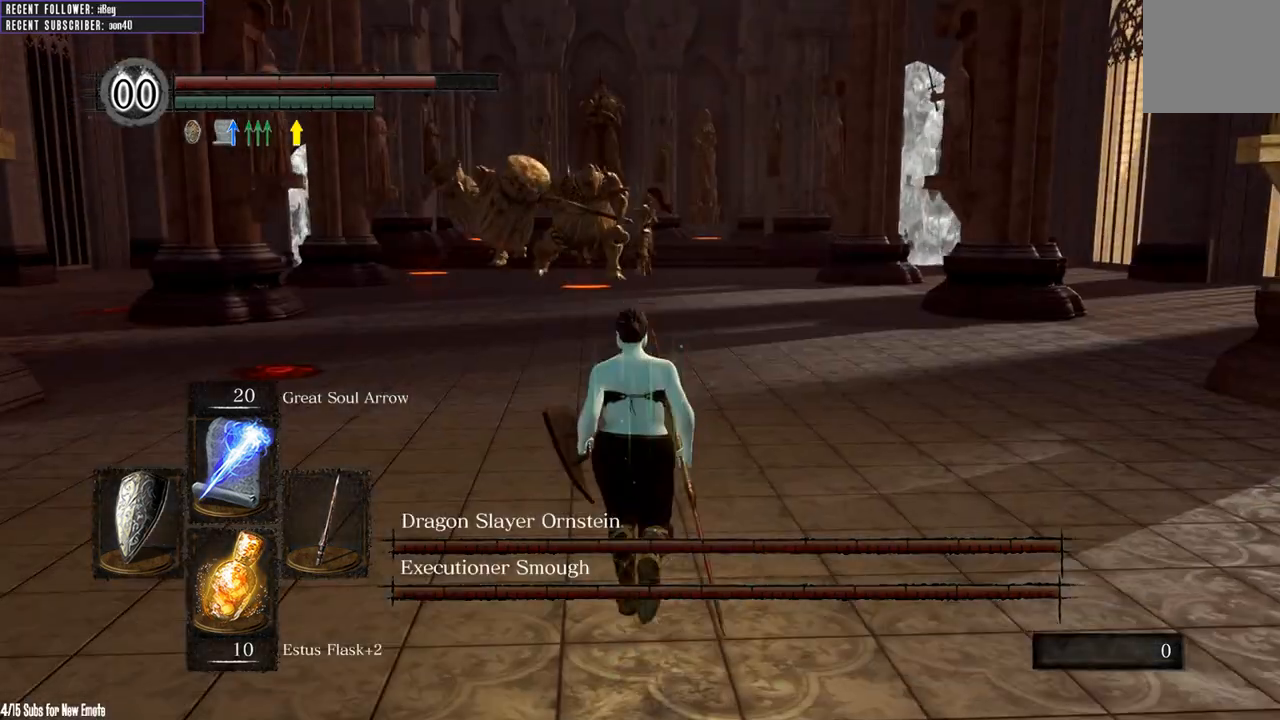
{"buttons": [], "left_stick": "down", "right_stick": "center", "events": [[200, "right_stick", "down"], [300, "left_stick", "left"], [383, "right_stick", "center"], [450, "left_stick", "down"]]}
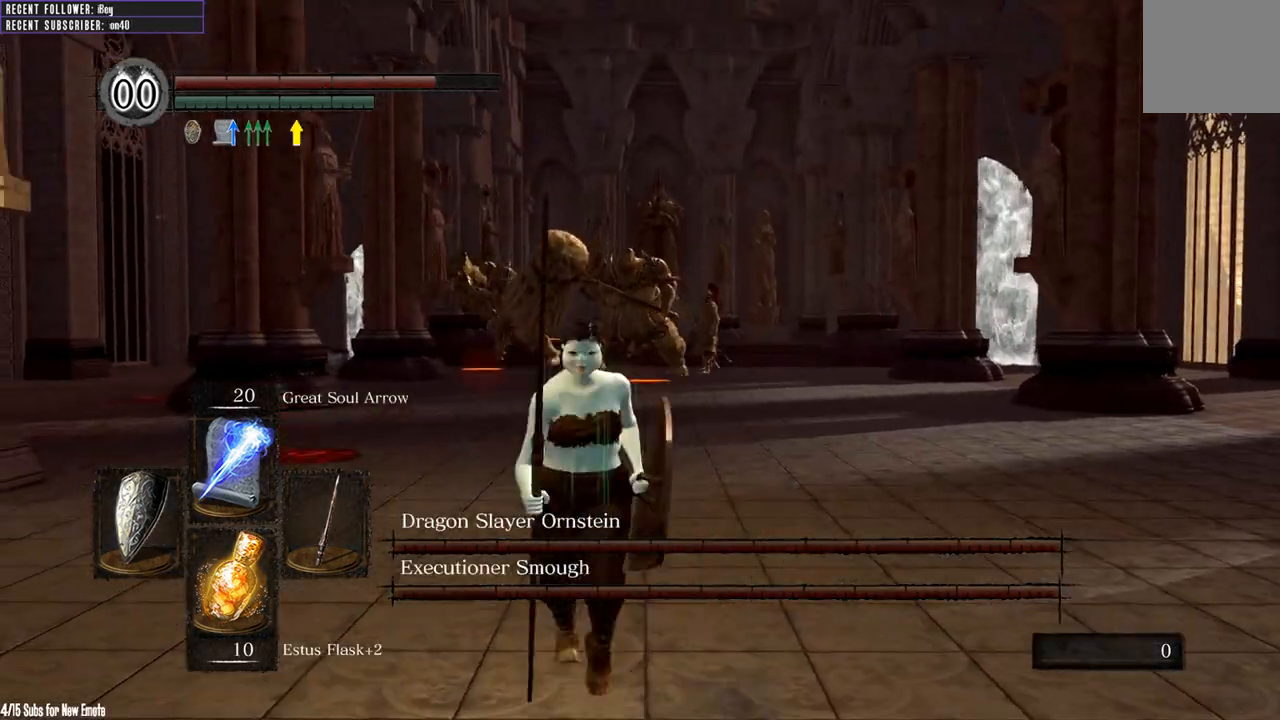
{"buttons": [], "left_stick": "center", "right_stick": "center", "events": [[83, "left_stick", "right"], [150, "left_stick", "up"], [183, "R3", "down"], [283, "left_stick", "up-left"], [300, "R3", "up"], [383, "left_stick", "center"]]}
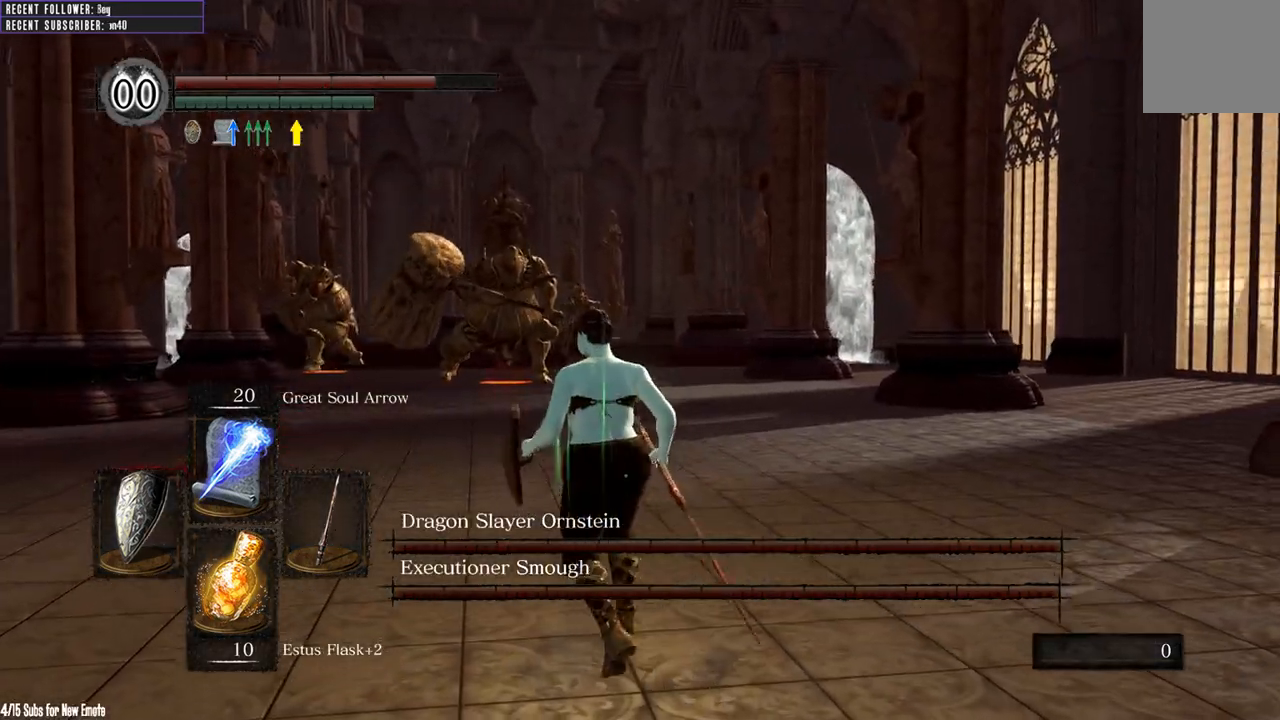
{"buttons": [], "left_stick": "right", "right_stick": "center", "events": [[33, "left_stick", "down"], [33, "right_stick", "up-left"], [200, "right_stick", "center"], [467, "left_stick", "right"]]}
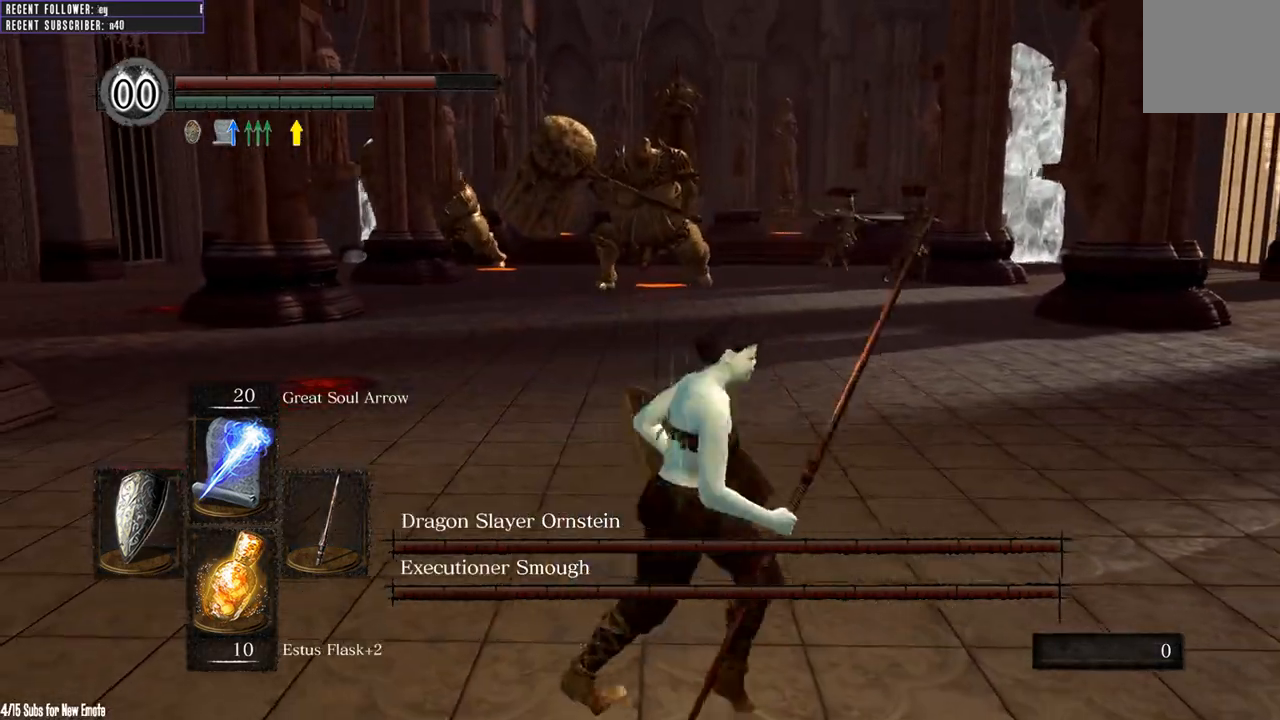
{"buttons": [], "left_stick": "down-left", "right_stick": "center", "events": [[133, "left_stick", "down-right"], [217, "right_stick", "right"], [233, "left_stick", "down"], [483, "left_stick", "down-left"], [500, "right_stick", "center"]]}
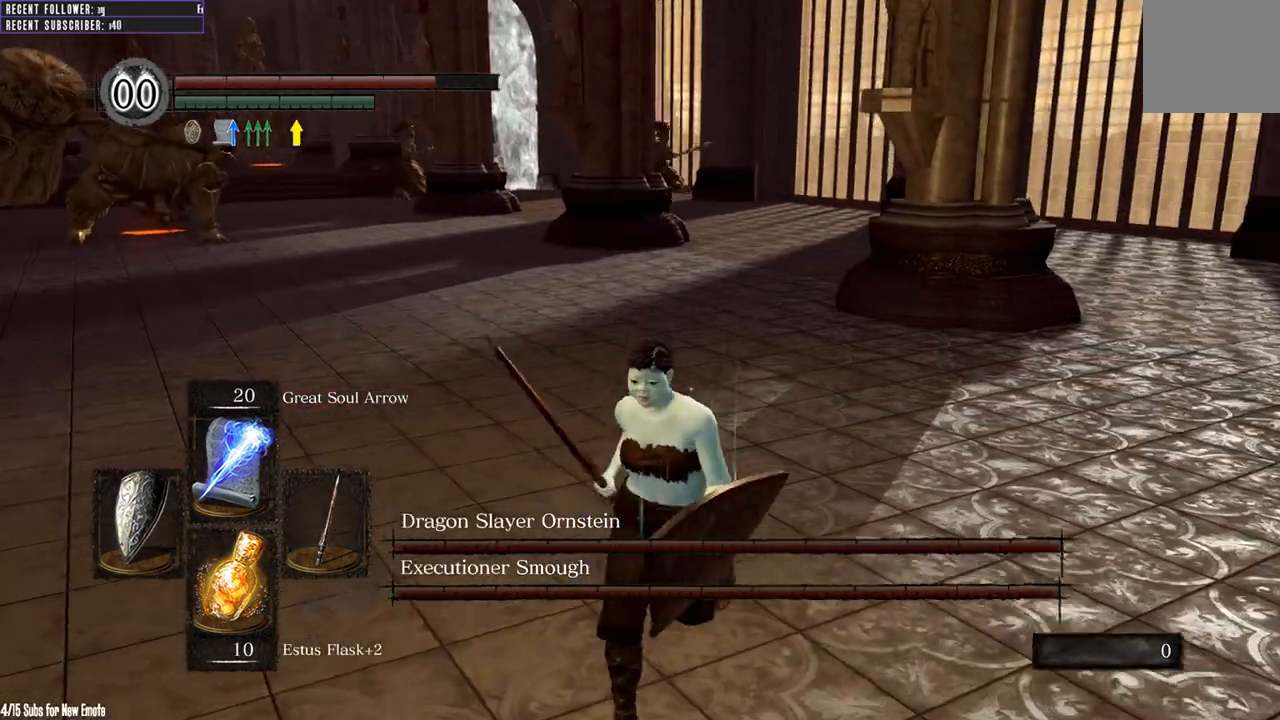
{"buttons": [], "left_stick": "down-left", "right_stick": "right", "events": [[233, "right_stick", "right"]]}
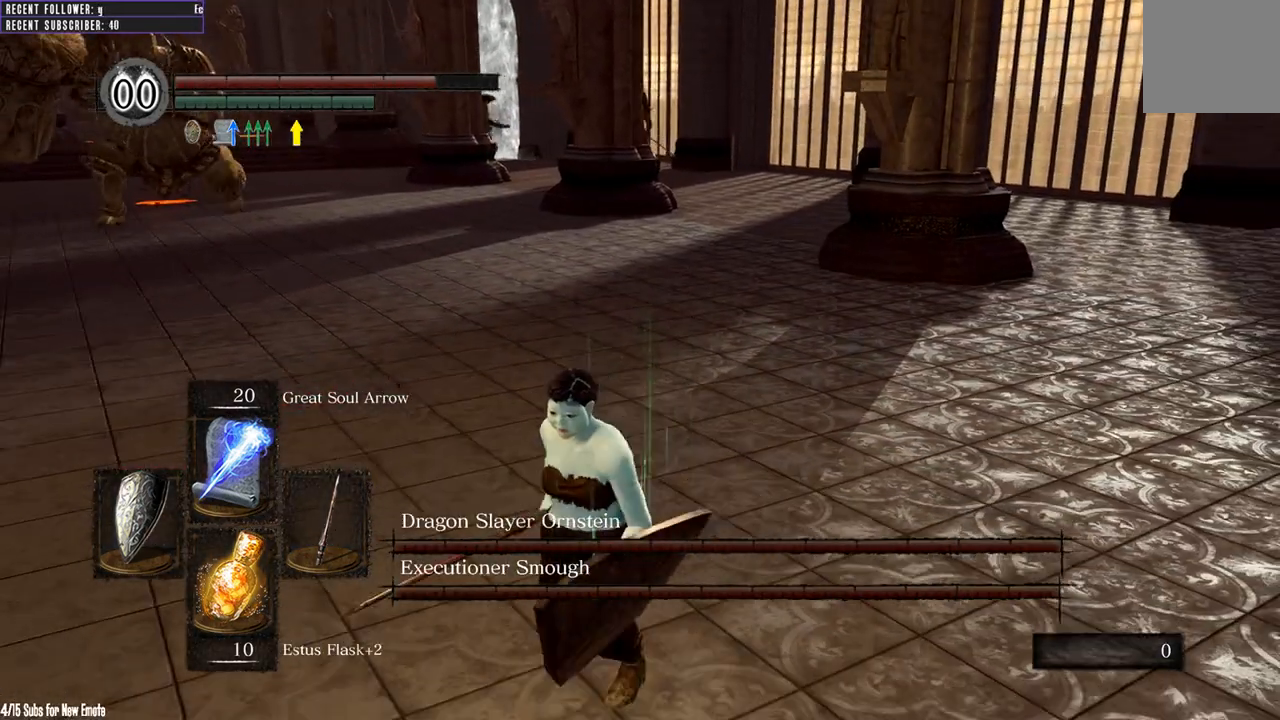
{"buttons": [], "left_stick": "down-left", "right_stick": "down-right", "events": [[183, "right_stick", "down-right"]]}
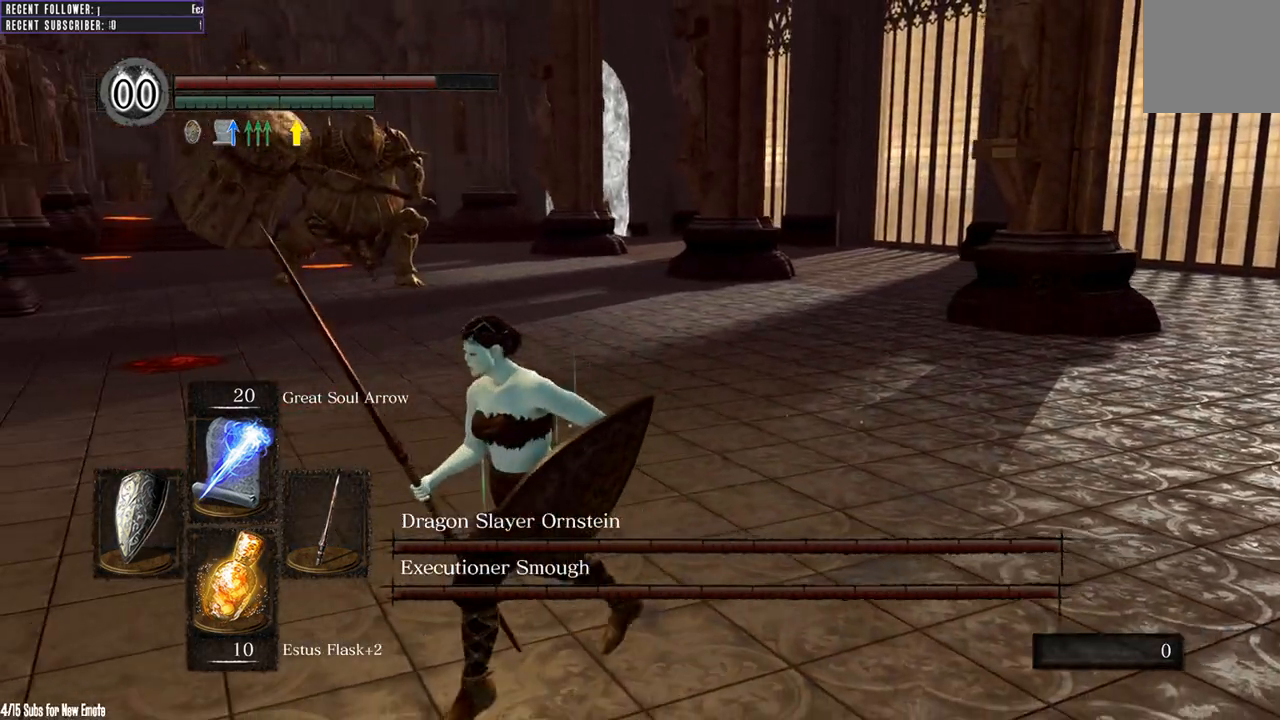
{"buttons": [], "left_stick": "left", "right_stick": "center", "events": [[117, "left_stick", "left"], [150, "right_stick", "center"]]}